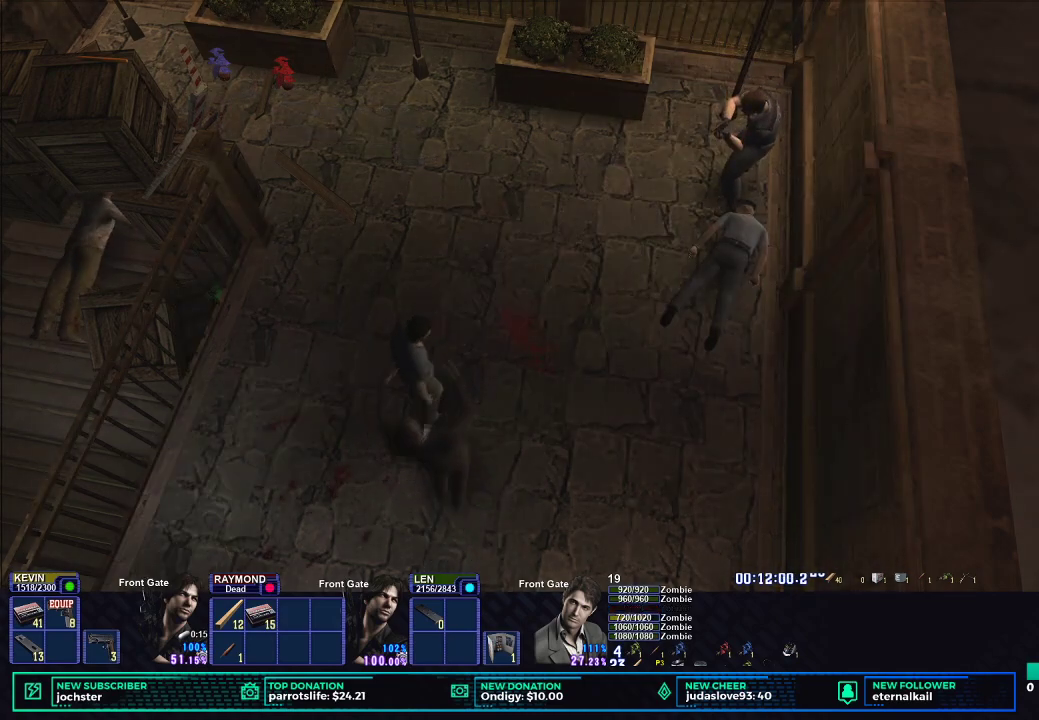
Gameplay with a controller (Xbox layout); each line is a JSON object with the inputs held at the frame after it. "button_events" lists button changes between this image and that frame as [ms after this image, input, new state], when the widget could be followed in between (sticks are given only as held states).
{"buttons": ["R1"], "left_stick": "center", "right_stick": "center", "button_events": [[200, "B", "down"], [317, "B", "up"], [384, "B", "down"], [484, "B", "up"]]}
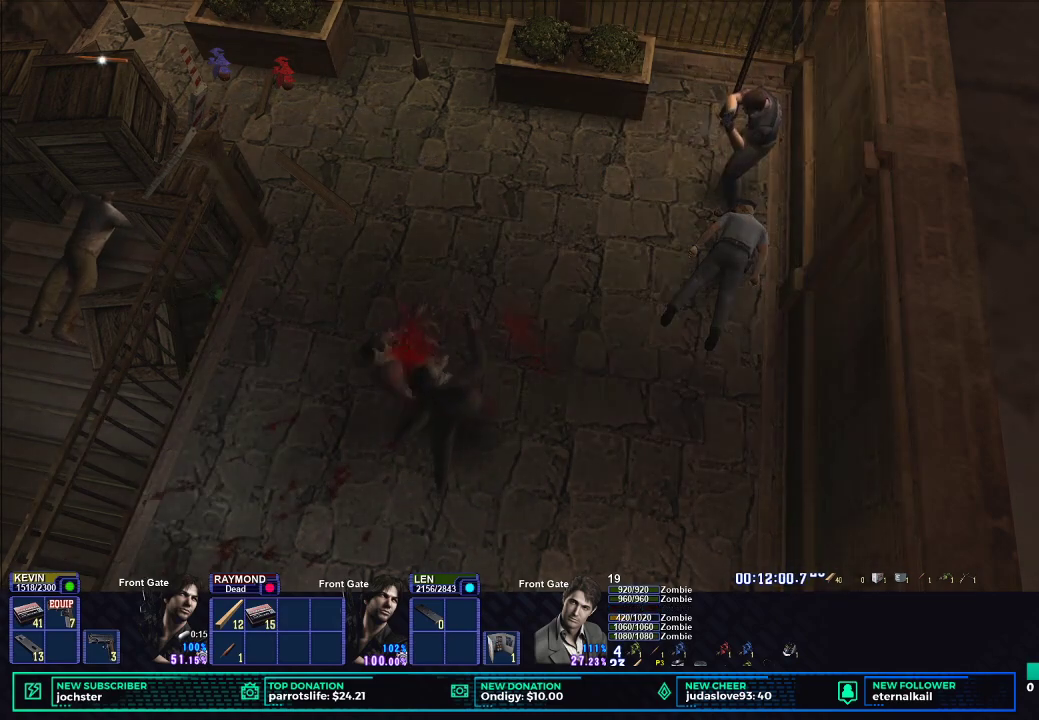
{"buttons": ["R1"], "left_stick": "center", "right_stick": "center", "button_events": []}
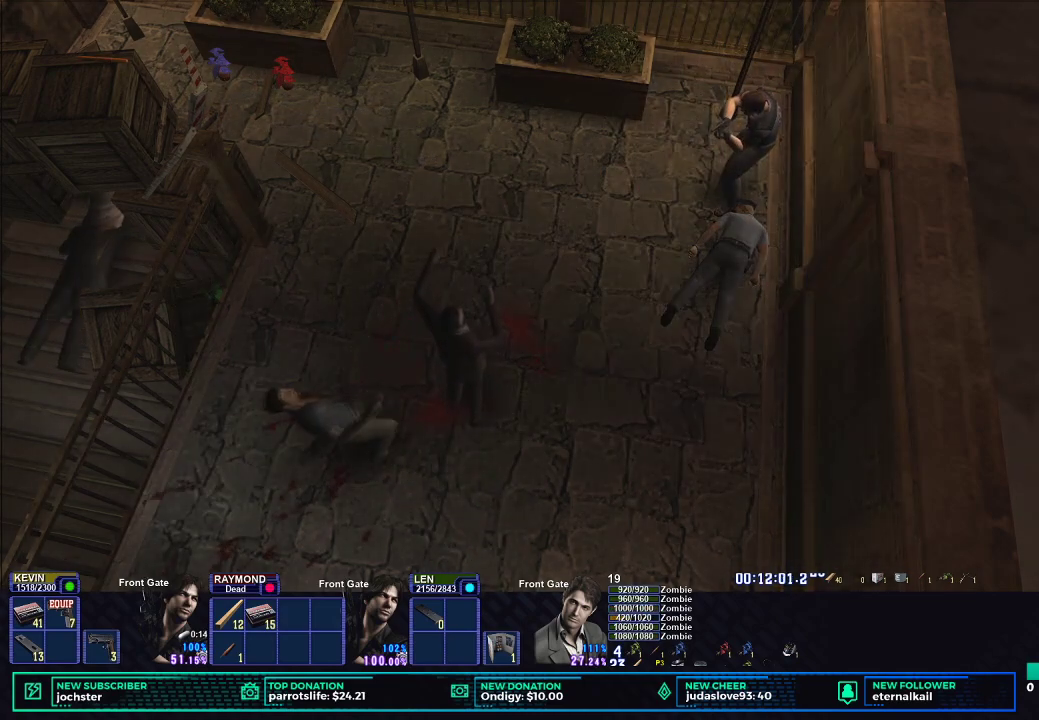
{"buttons": ["R1"], "left_stick": "center", "right_stick": "center", "button_events": []}
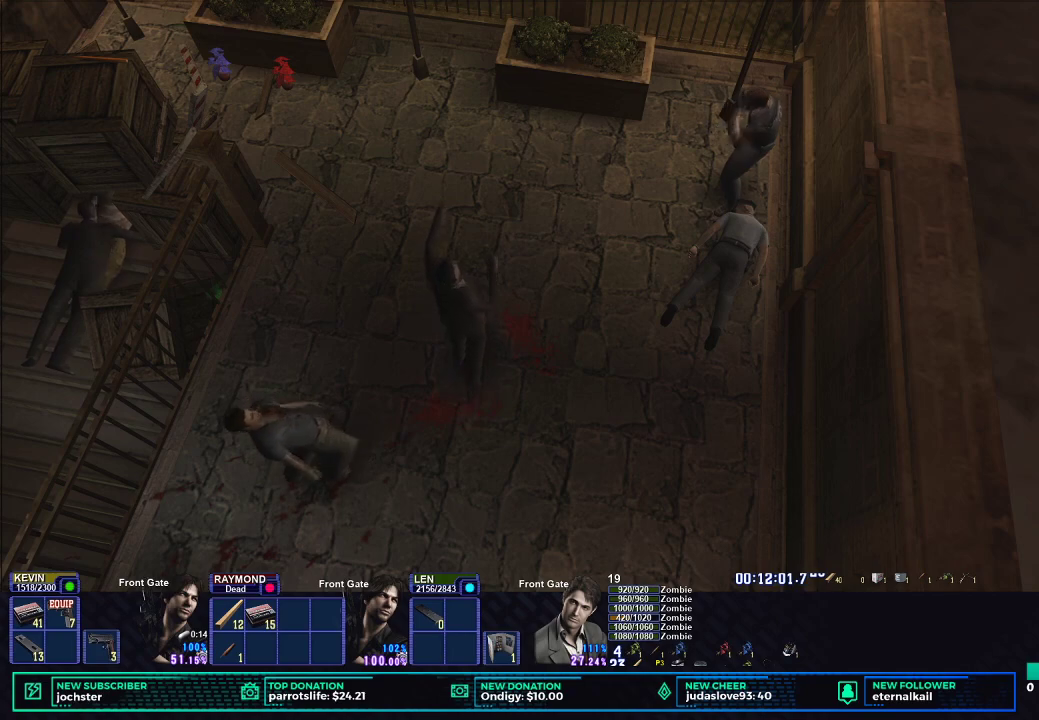
{"buttons": ["R1"], "left_stick": "center", "right_stick": "center", "button_events": []}
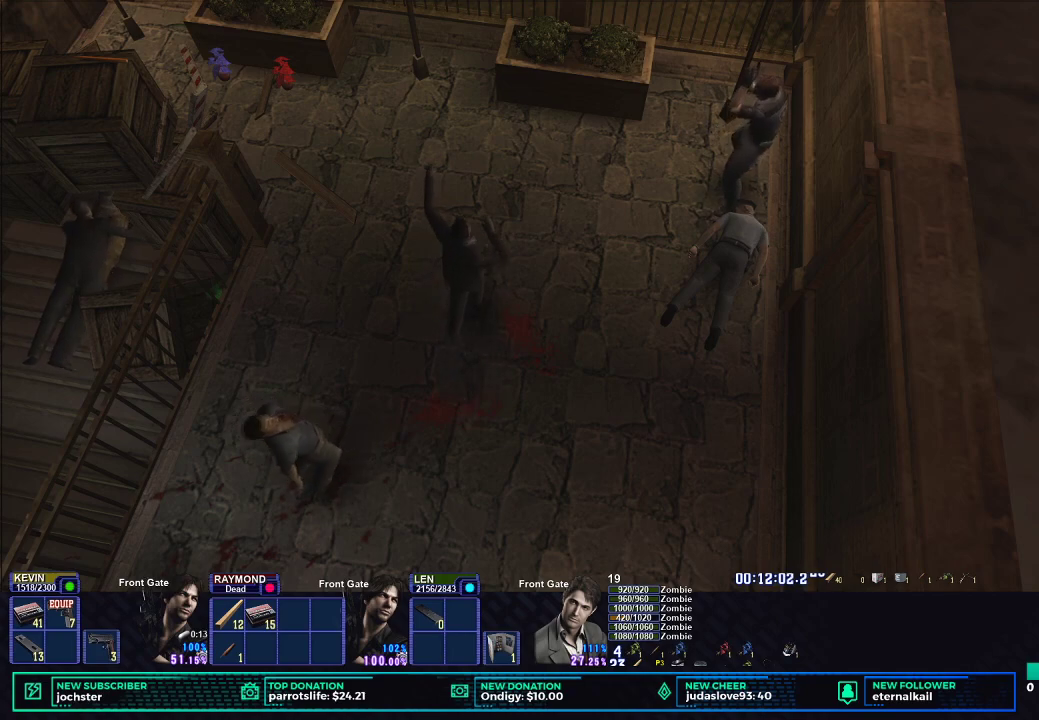
{"buttons": ["R1"], "left_stick": "center", "right_stick": "center", "button_events": []}
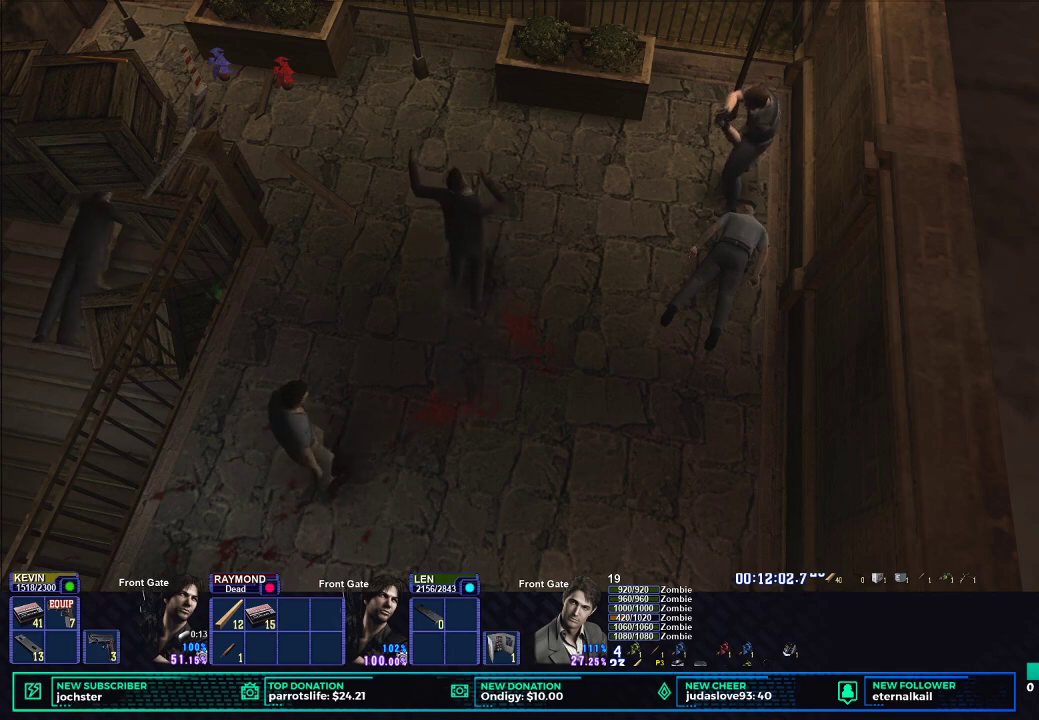
{"buttons": ["R1"], "left_stick": "center", "right_stick": "center", "button_events": []}
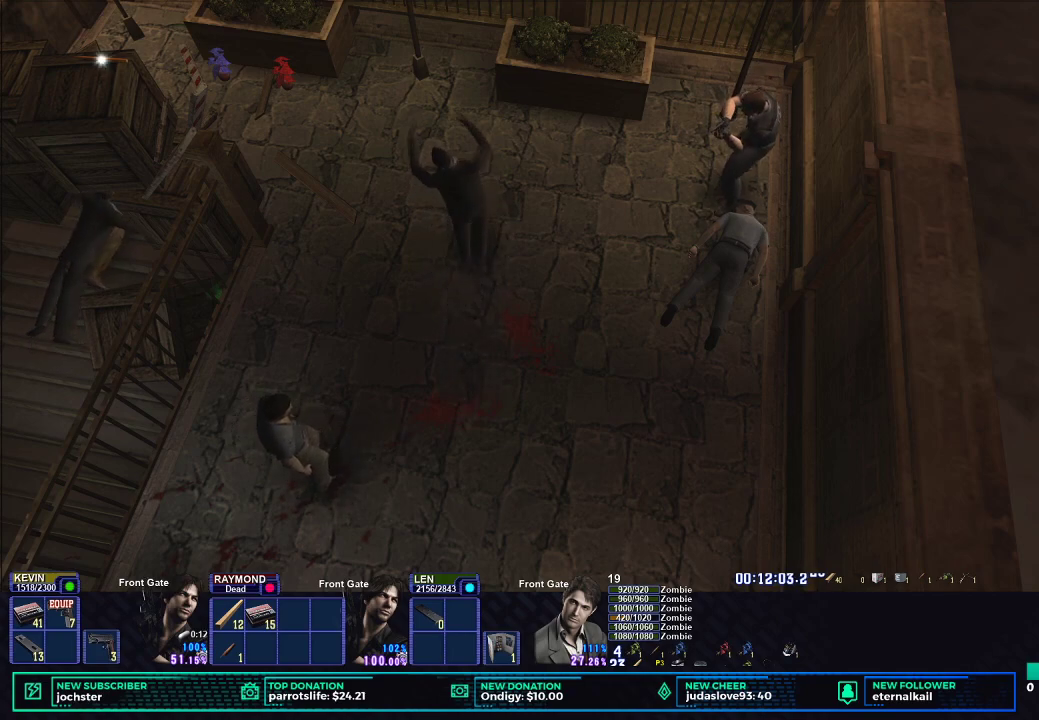
{"buttons": ["R1"], "left_stick": "center", "right_stick": "center", "button_events": [[167, "B", "down"], [283, "B", "up"], [350, "B", "down"], [467, "B", "up"]]}
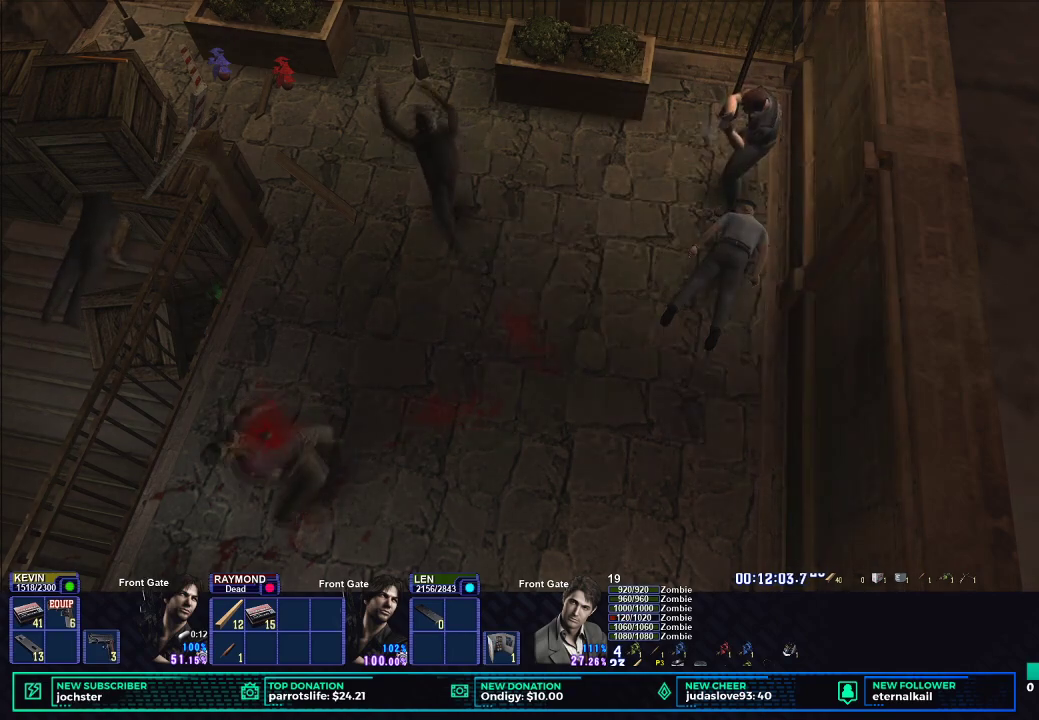
{"buttons": ["R1"], "left_stick": "center", "right_stick": "center", "button_events": [[34, "B", "down"], [134, "B", "up"], [201, "B", "down"], [301, "B", "up"], [367, "B", "down"], [451, "B", "up"]]}
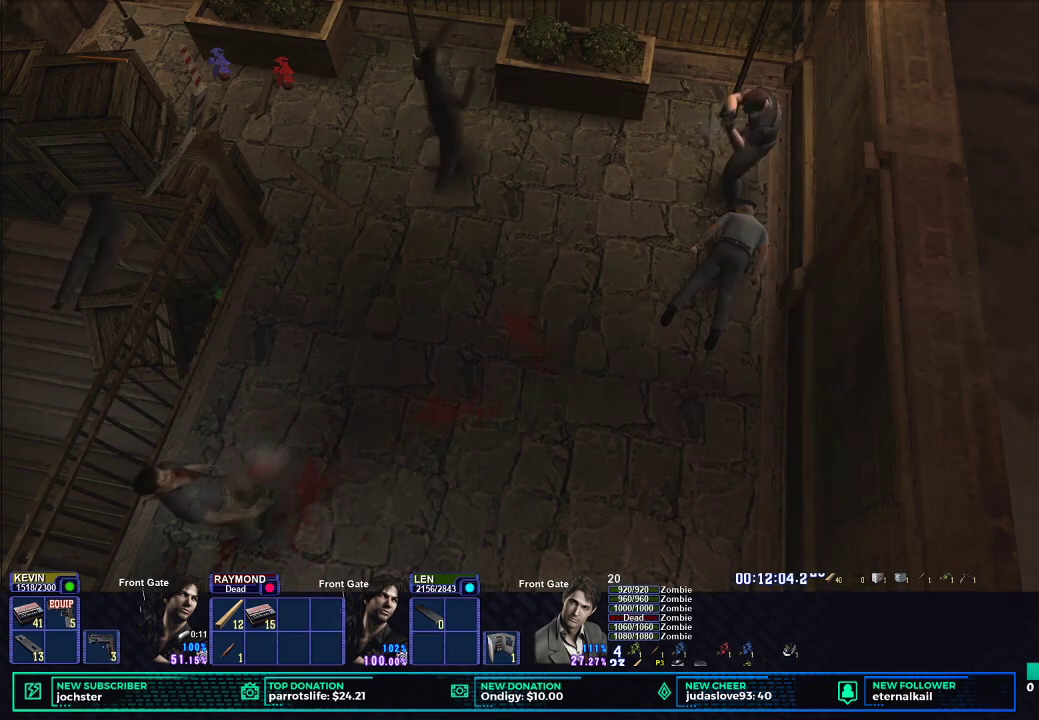
{"buttons": ["R1"], "left_stick": "center", "right_stick": "center", "button_events": [[183, "L1", "down"], [283, "L1", "up"]]}
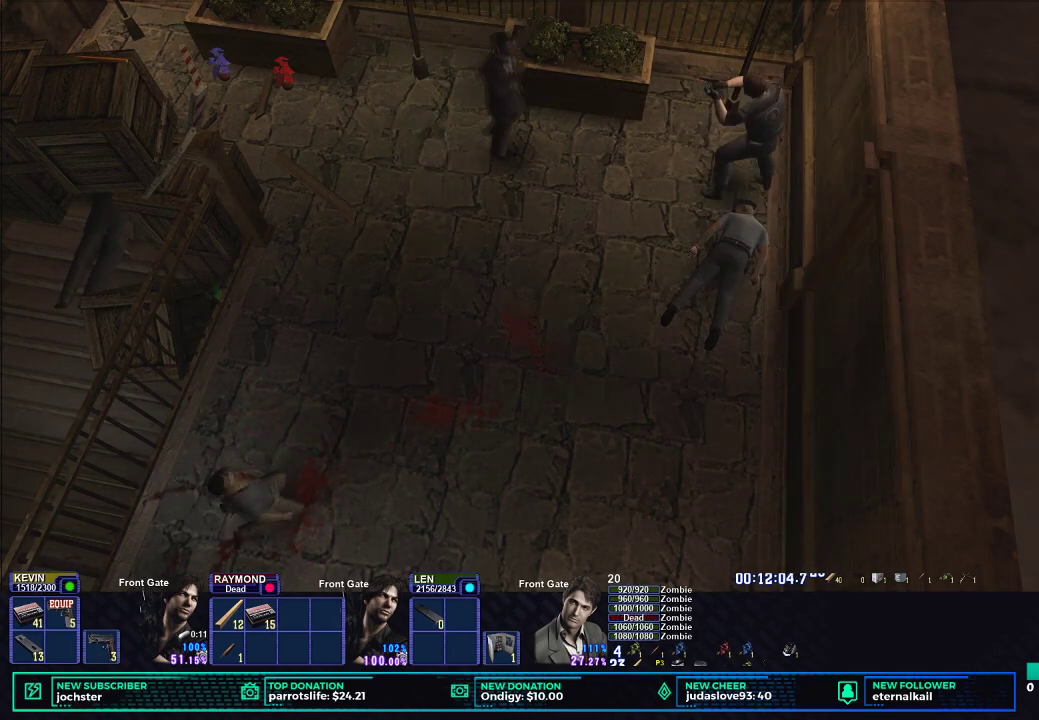
{"buttons": ["R1"], "left_stick": "center", "right_stick": "center", "button_events": [[234, "X", "down"], [334, "X", "up"], [401, "X", "down"], [451, "X", "up"]]}
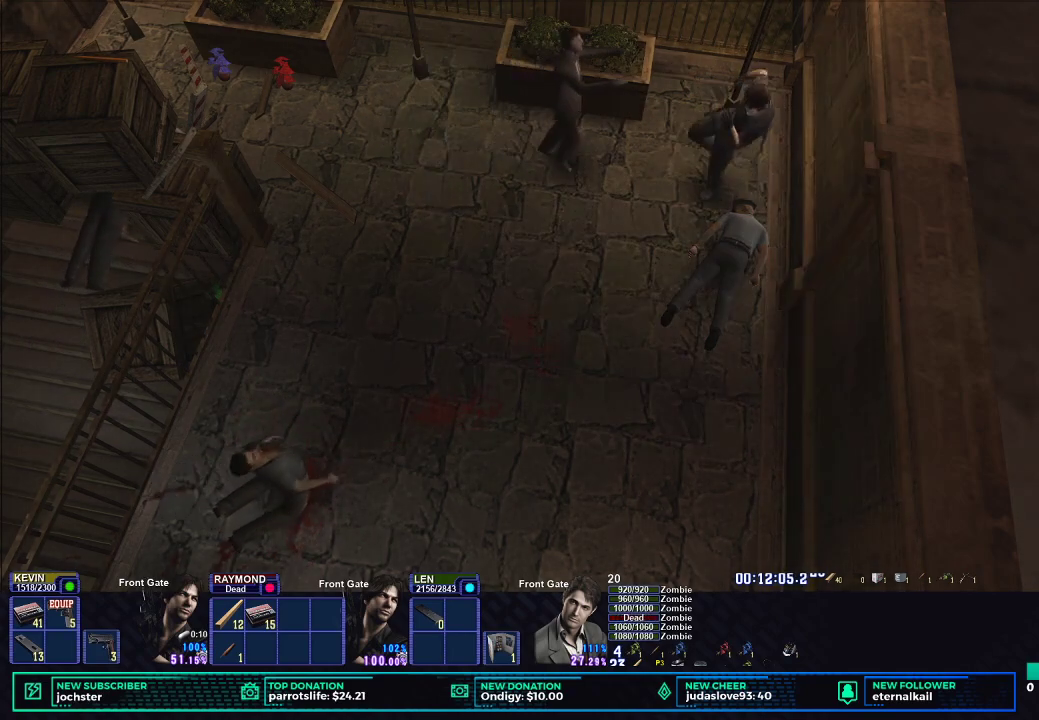
{"buttons": ["R1"], "left_stick": "center", "right_stick": "center", "button_events": [[33, "R1", "up"], [150, "R1", "down"], [217, "L1", "down"], [350, "L1", "up"]]}
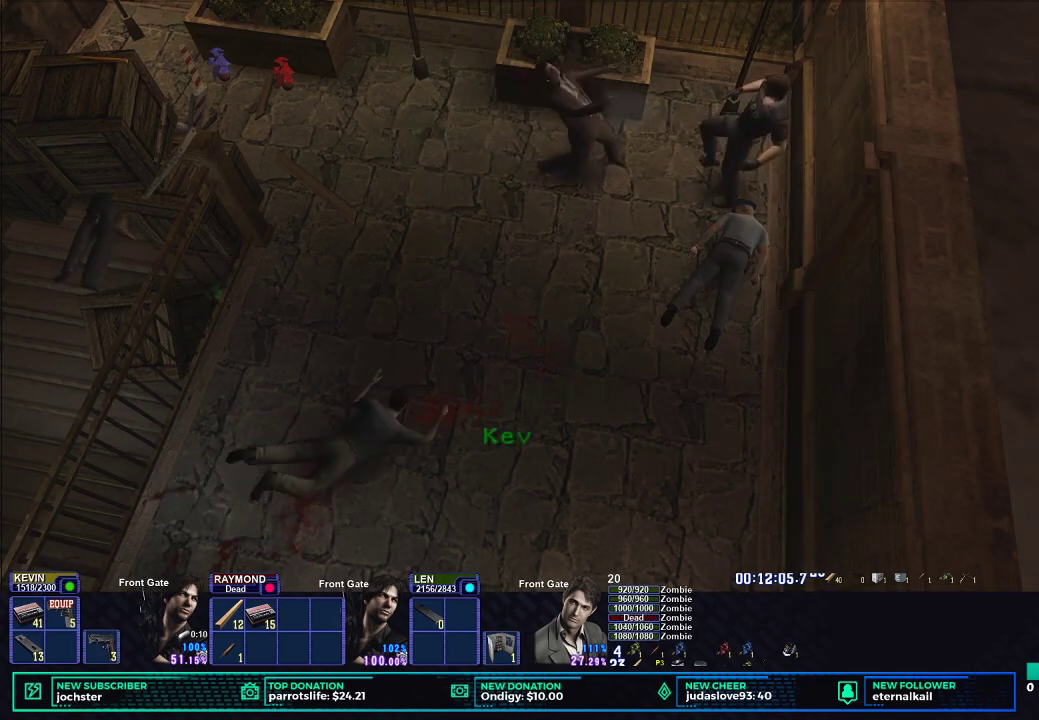
{"buttons": ["R1"], "left_stick": "center", "right_stick": "center", "button_events": []}
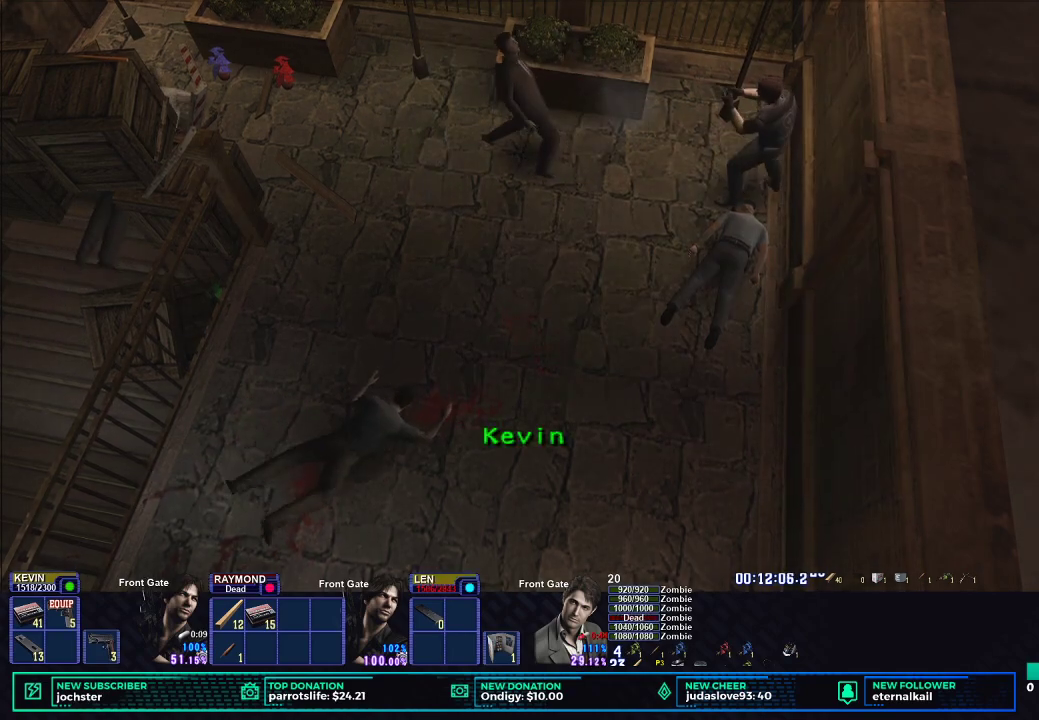
{"buttons": ["R1"], "left_stick": "center", "right_stick": "center", "button_events": []}
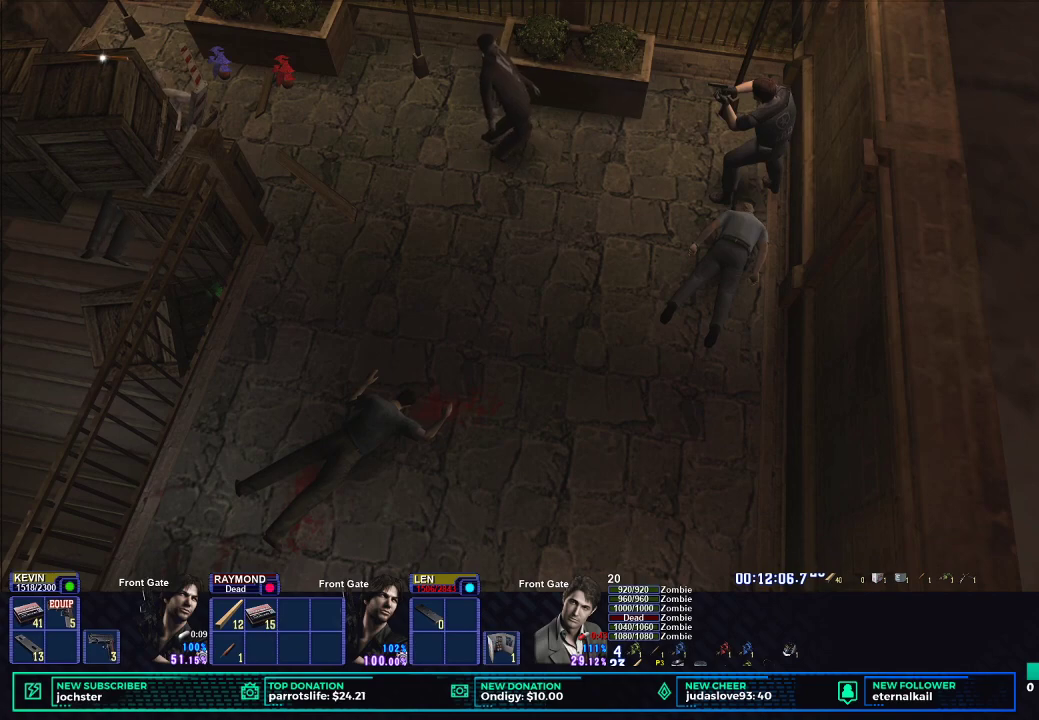
{"buttons": ["R1"], "left_stick": "center", "right_stick": "center", "button_events": []}
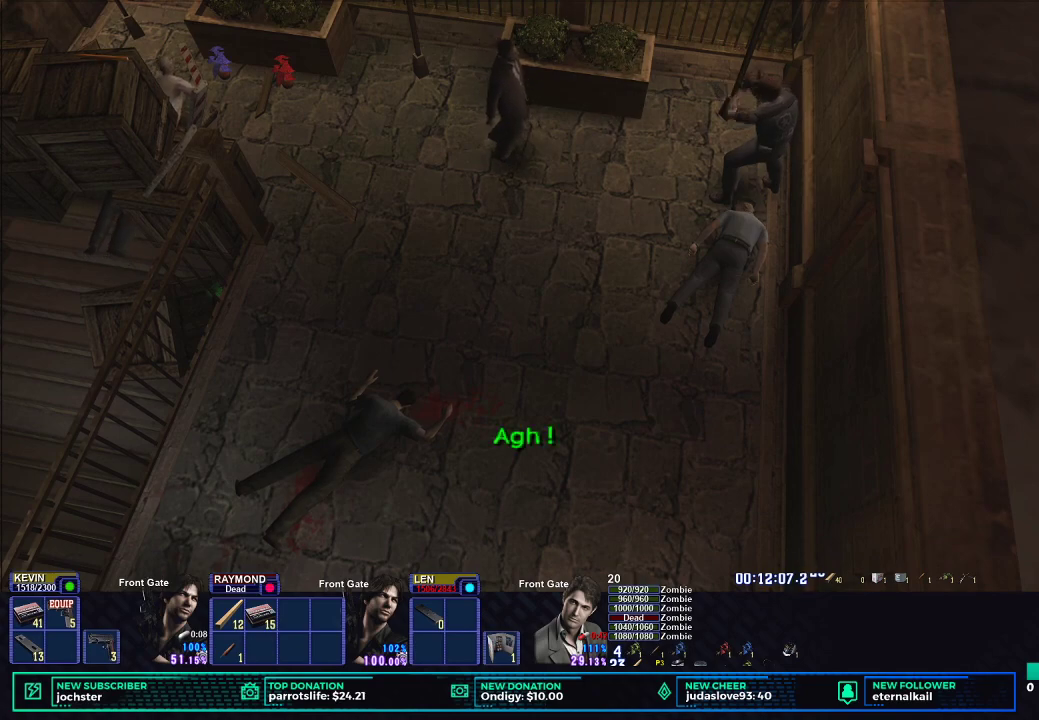
{"buttons": ["R1"], "left_stick": "center", "right_stick": "center", "button_events": []}
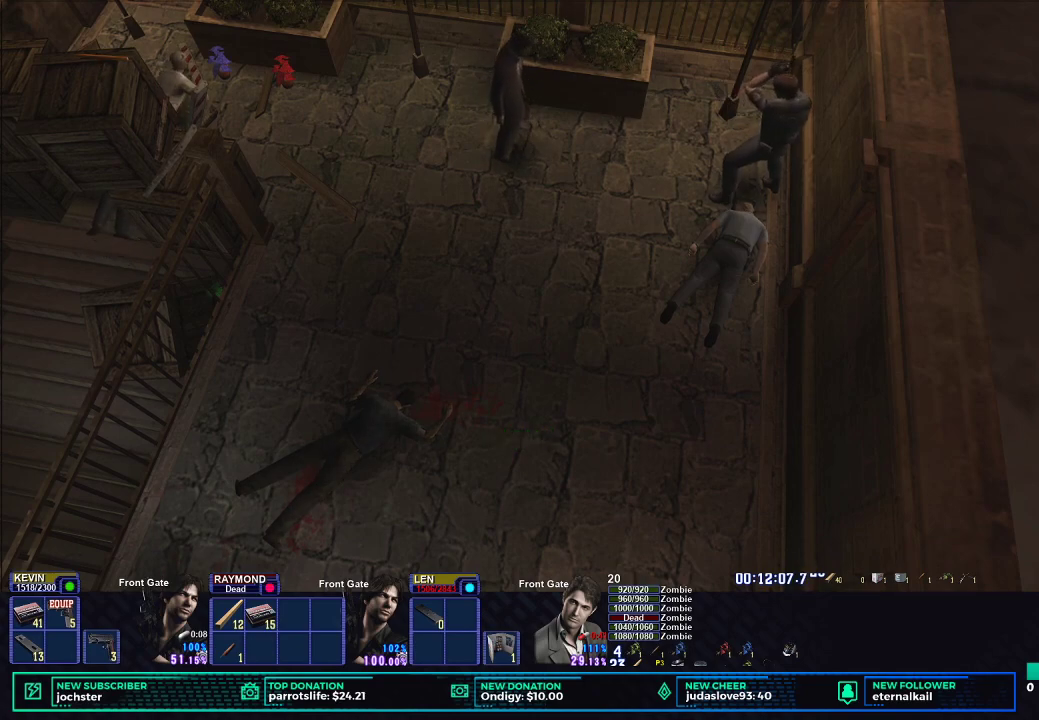
{"buttons": ["R1"], "left_stick": "center", "right_stick": "center", "button_events": []}
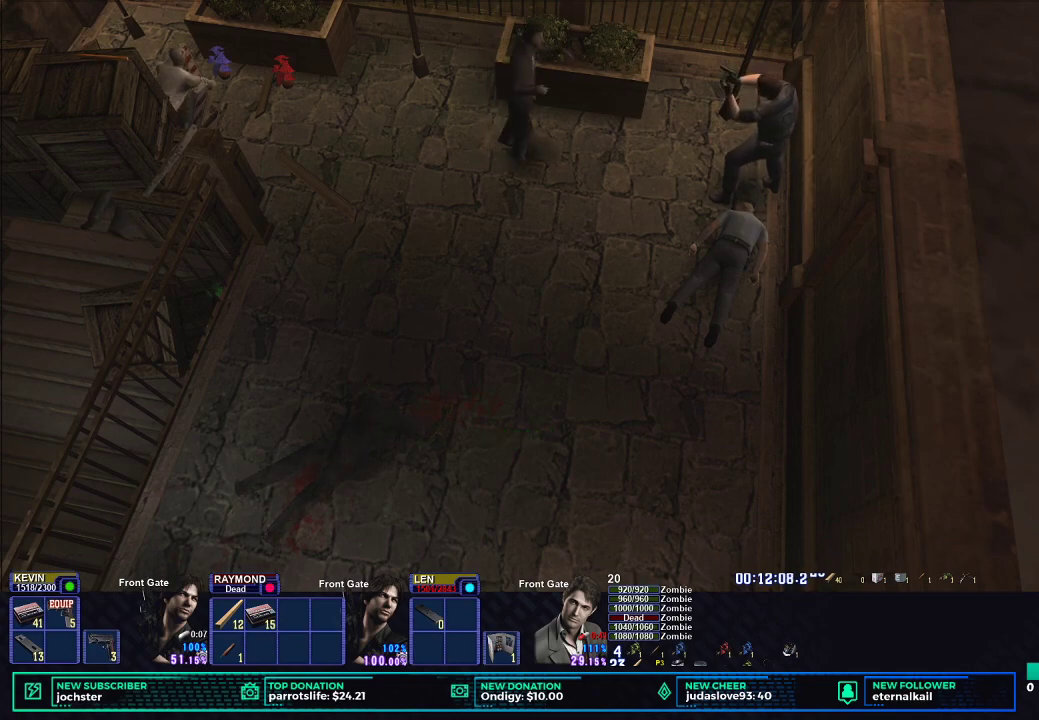
{"buttons": ["B", "R1"], "left_stick": "center", "right_stick": "center", "button_events": [[150, "B", "down"], [233, "B", "up"], [300, "B", "down"]]}
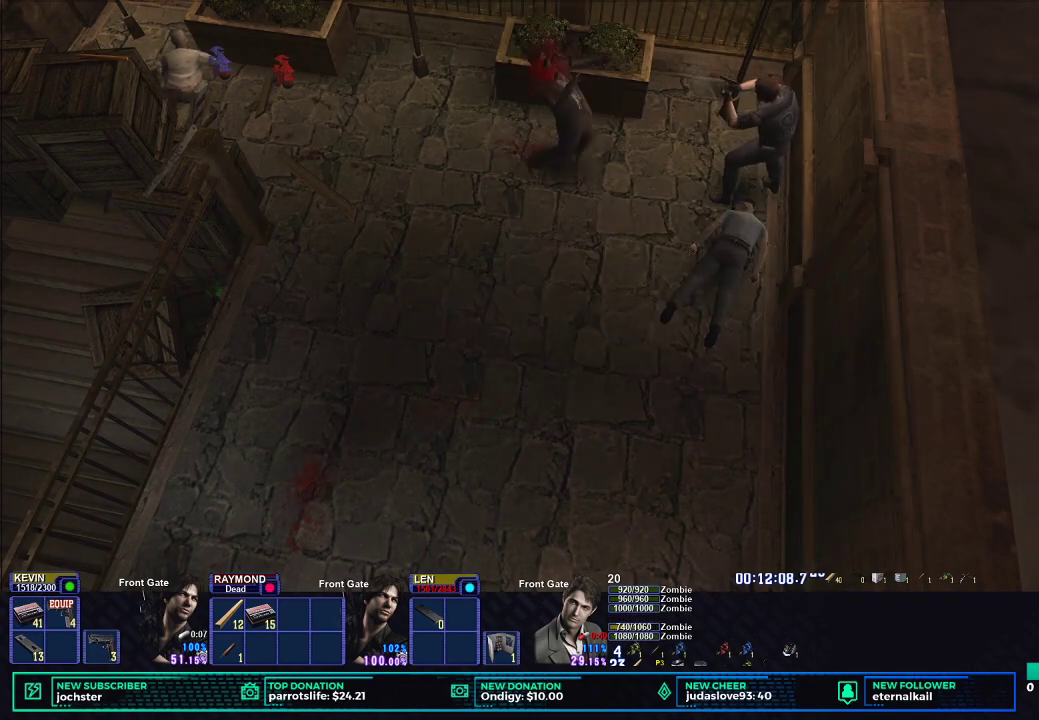
{"buttons": [], "left_stick": "center", "right_stick": "center", "button_events": [[17, "B", "up"], [67, "R1", "up"], [217, "L1", "down"], [334, "L1", "up"], [384, "L1", "down"], [484, "L1", "up"]]}
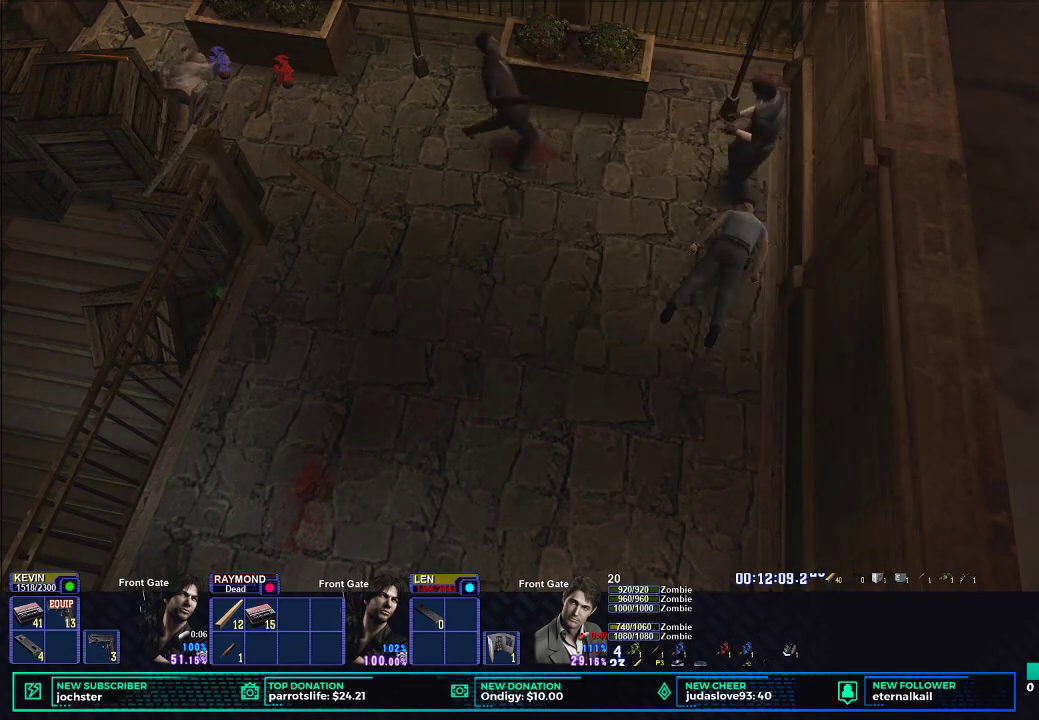
{"buttons": [], "left_stick": "center", "right_stick": "center", "button_events": [[33, "L1", "down"], [117, "L1", "up"], [167, "L1", "down"], [384, "L1", "up"]]}
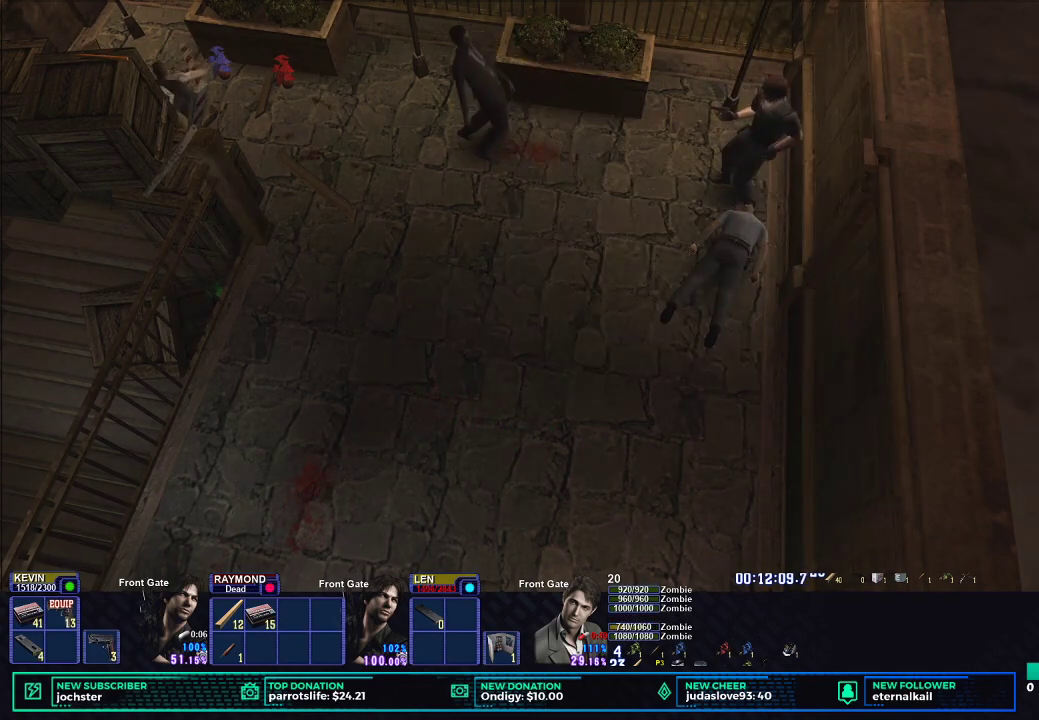
{"buttons": [], "left_stick": "center", "right_stick": "center", "button_events": []}
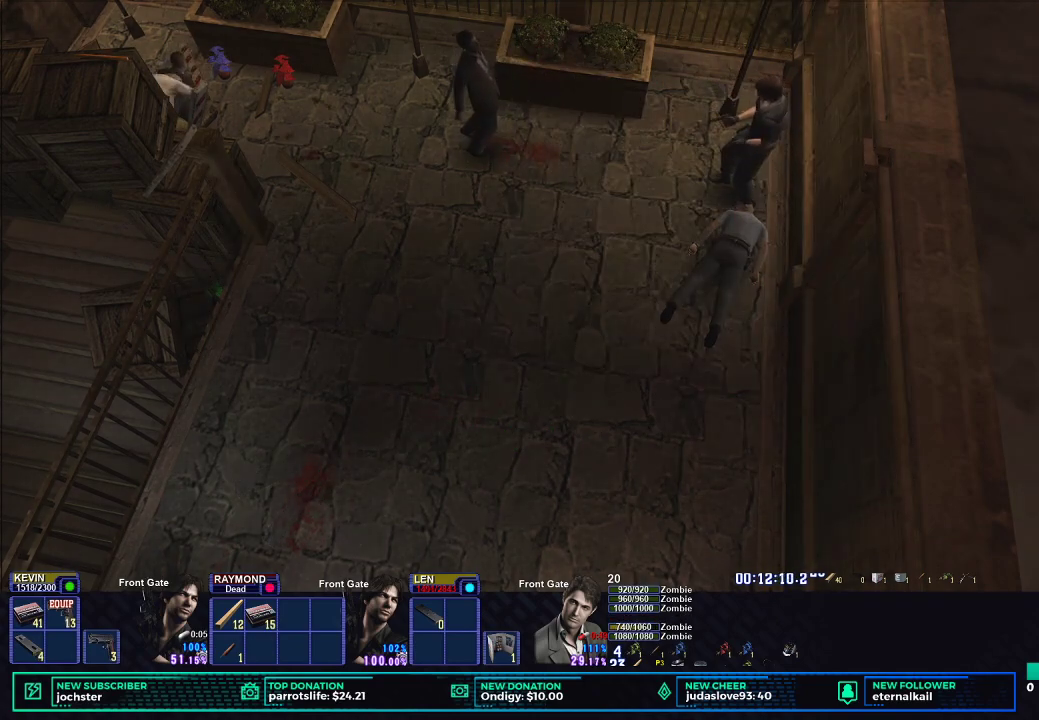
{"buttons": [], "left_stick": "center", "right_stick": "center", "button_events": []}
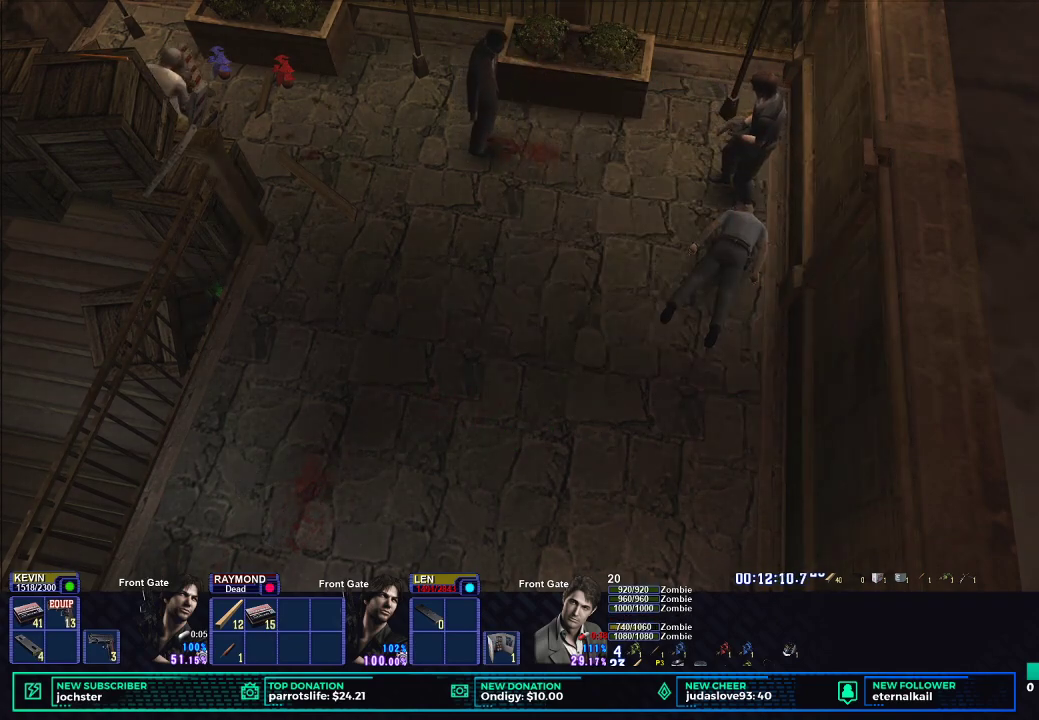
{"buttons": ["DPAD_DOWN"], "left_stick": "center", "right_stick": "center", "button_events": [[351, "START", "down"], [484, "DPAD_DOWN", "down"], [484, "START", "up"]]}
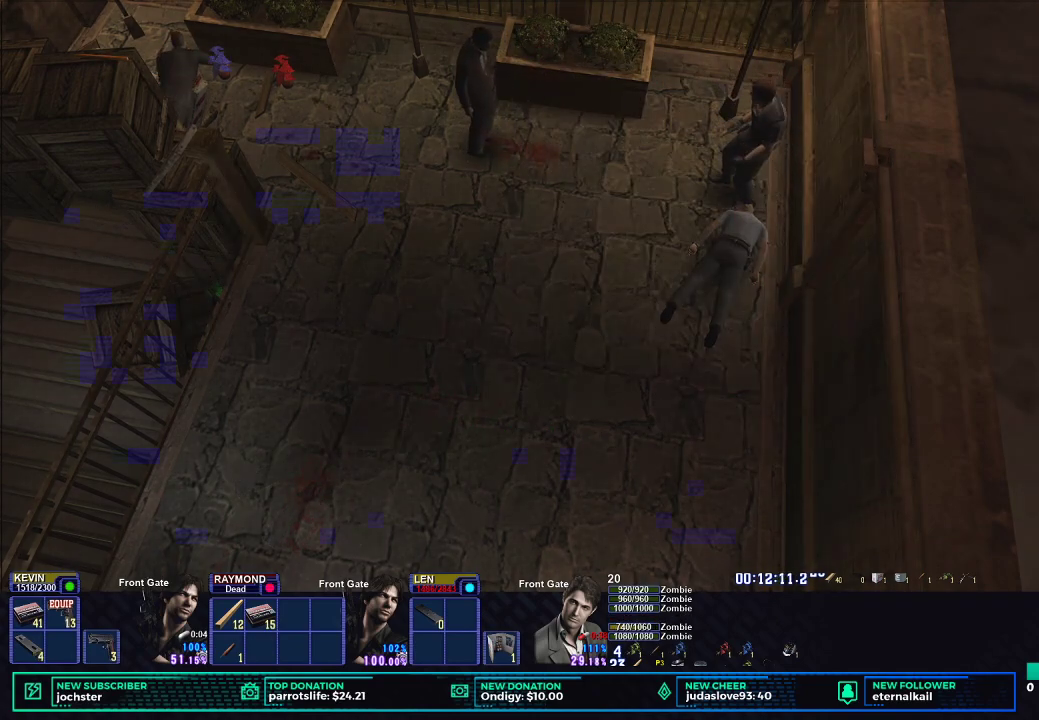
{"buttons": [], "left_stick": "center", "right_stick": "center", "button_events": [[50, "DPAD_DOWN", "up"], [117, "DPAD_DOWN", "down"], [200, "DPAD_DOWN", "up"], [250, "B", "down"], [317, "B", "up"], [367, "B", "down"], [450, "B", "up"]]}
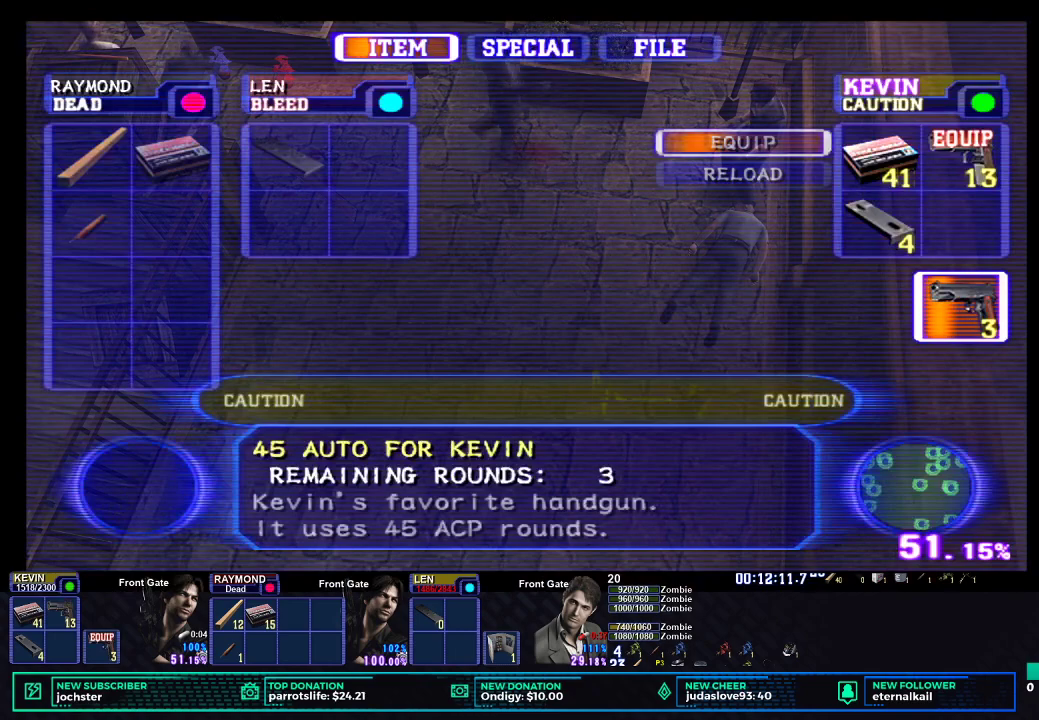
{"buttons": ["R1"], "left_stick": "center", "right_stick": "center", "button_events": [[34, "X", "down"], [100, "X", "up"], [167, "X", "down"], [217, "X", "up"], [301, "X", "down"], [367, "X", "up"], [401, "R1", "down"]]}
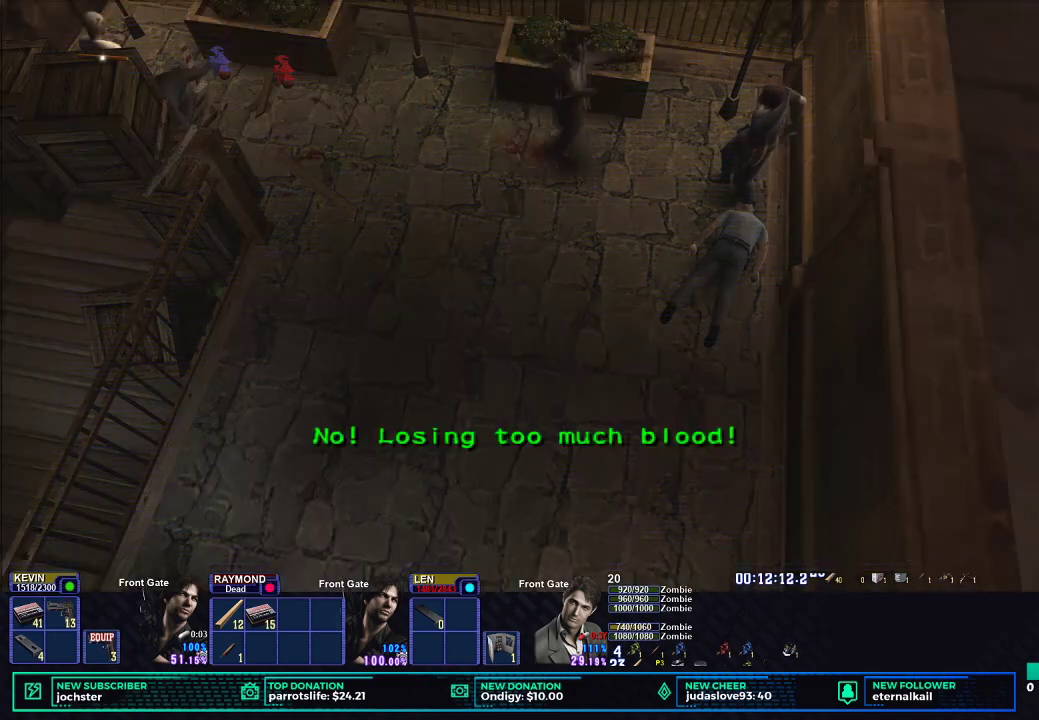
{"buttons": ["X", "R1"], "left_stick": "center", "right_stick": "center", "button_events": [[50, "X", "down"], [117, "X", "up"], [183, "X", "down"], [267, "X", "up"], [334, "X", "down"], [400, "X", "up"], [450, "X", "down"]]}
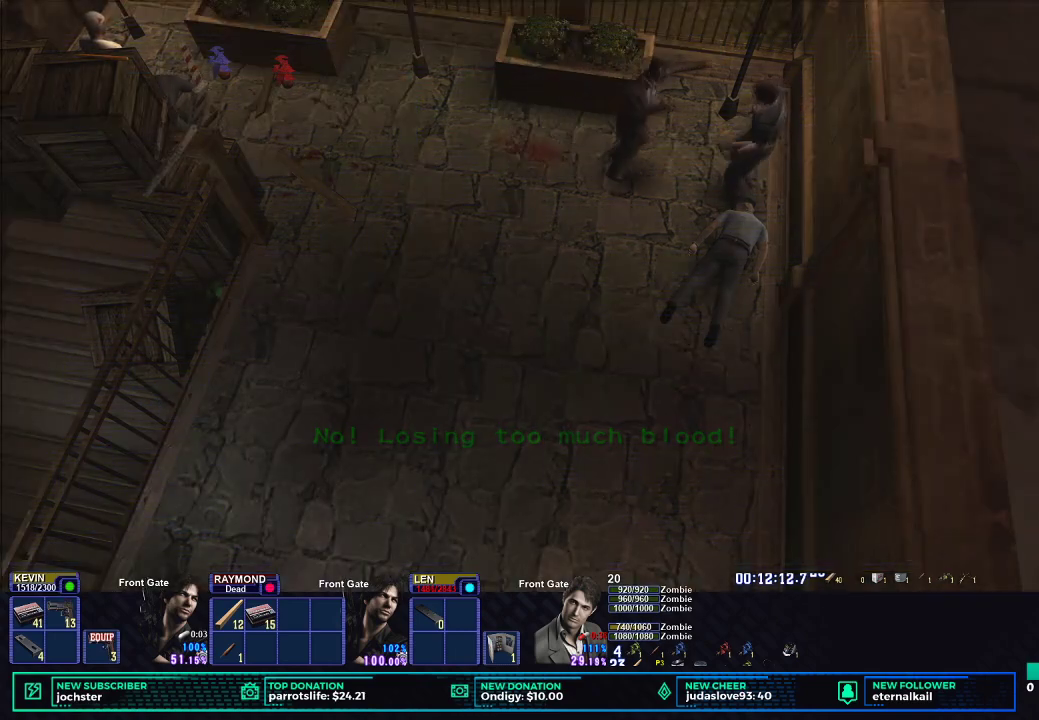
{"buttons": ["R1"], "left_stick": "center", "right_stick": "center", "button_events": [[17, "X", "up"], [67, "X", "down"], [117, "X", "up"], [301, "X", "down"], [367, "X", "up"]]}
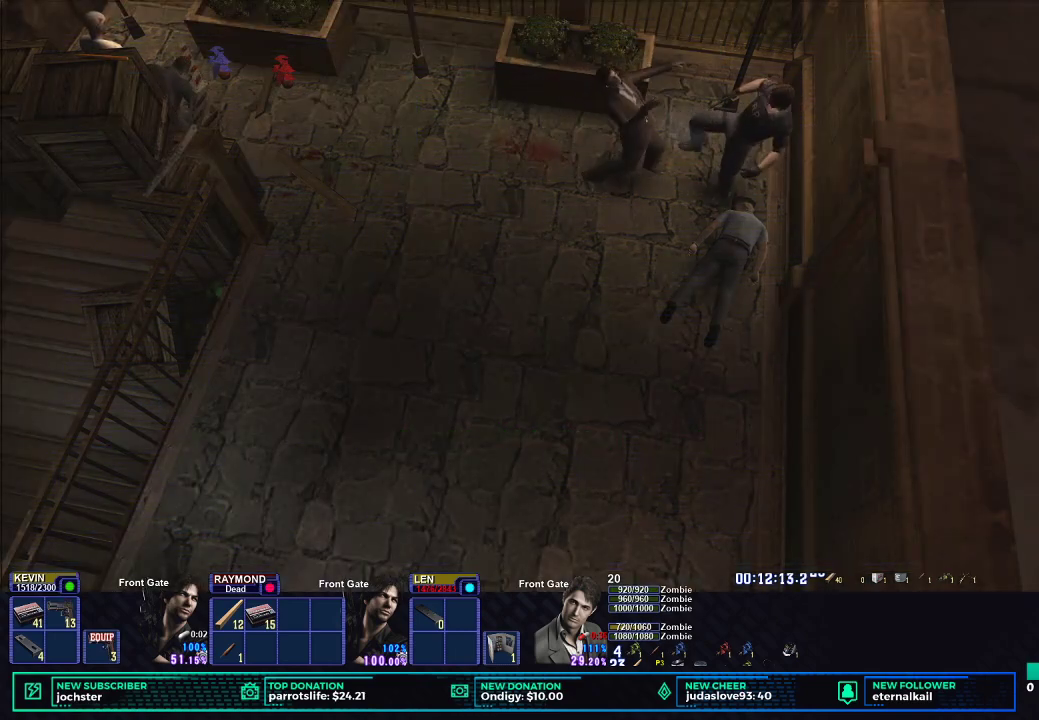
{"buttons": ["R1"], "left_stick": "center", "right_stick": "center", "button_events": [[34, "R1", "up"], [184, "R1", "down"], [367, "L1", "down"], [451, "L1", "up"]]}
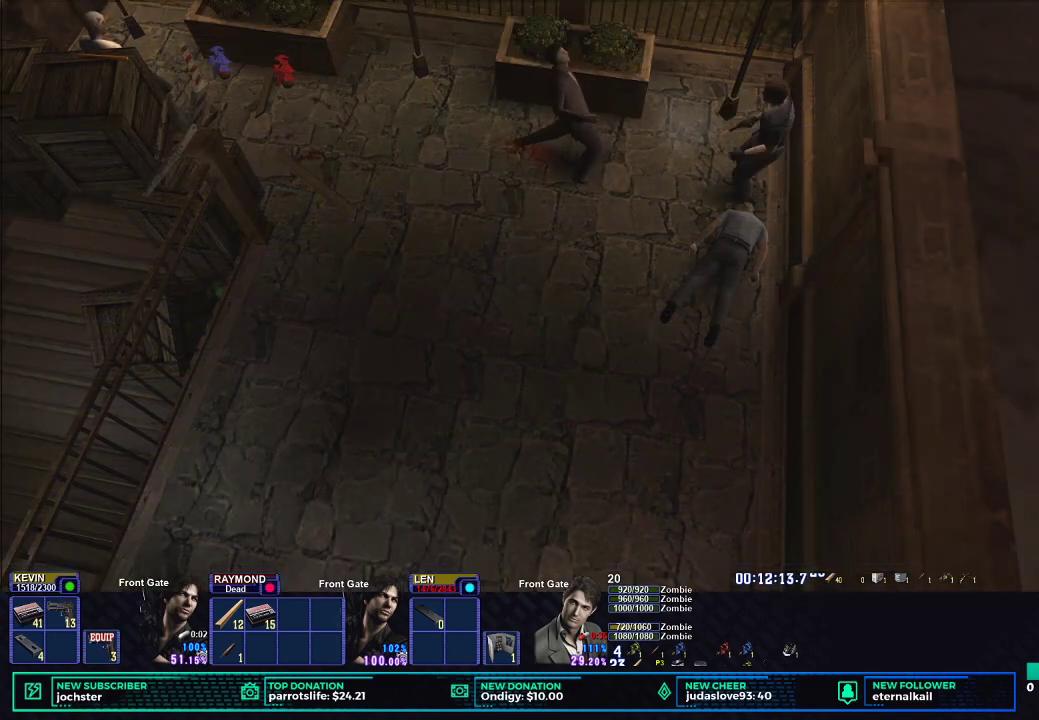
{"buttons": ["R1"], "left_stick": "center", "right_stick": "center", "button_events": []}
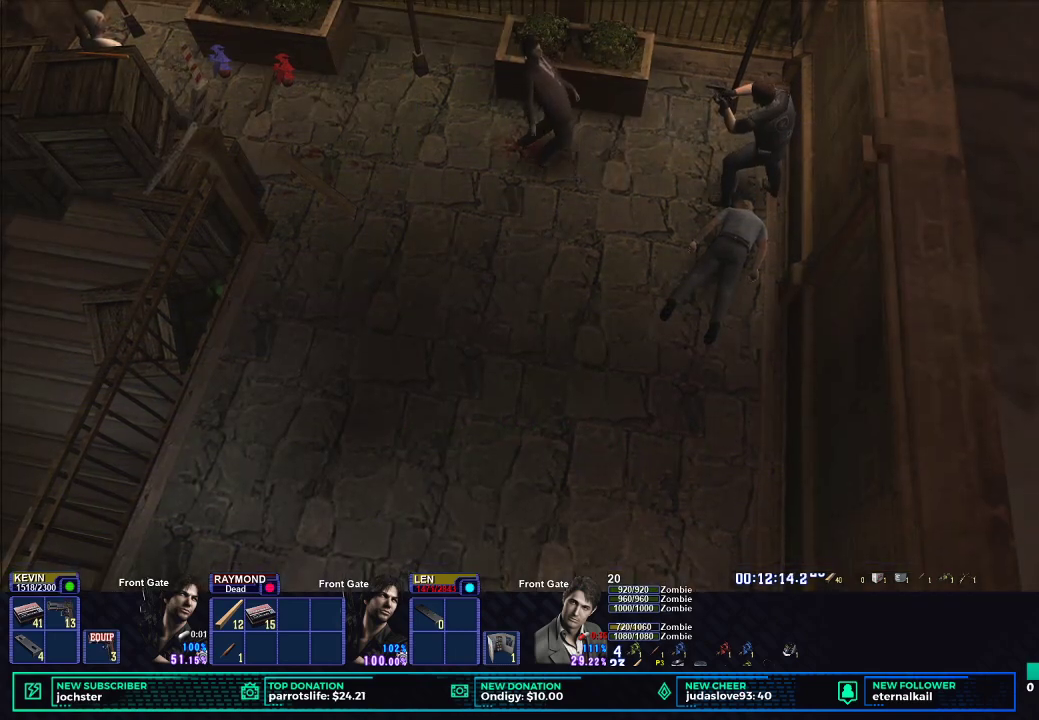
{"buttons": ["R1"], "left_stick": "center", "right_stick": "center", "button_events": []}